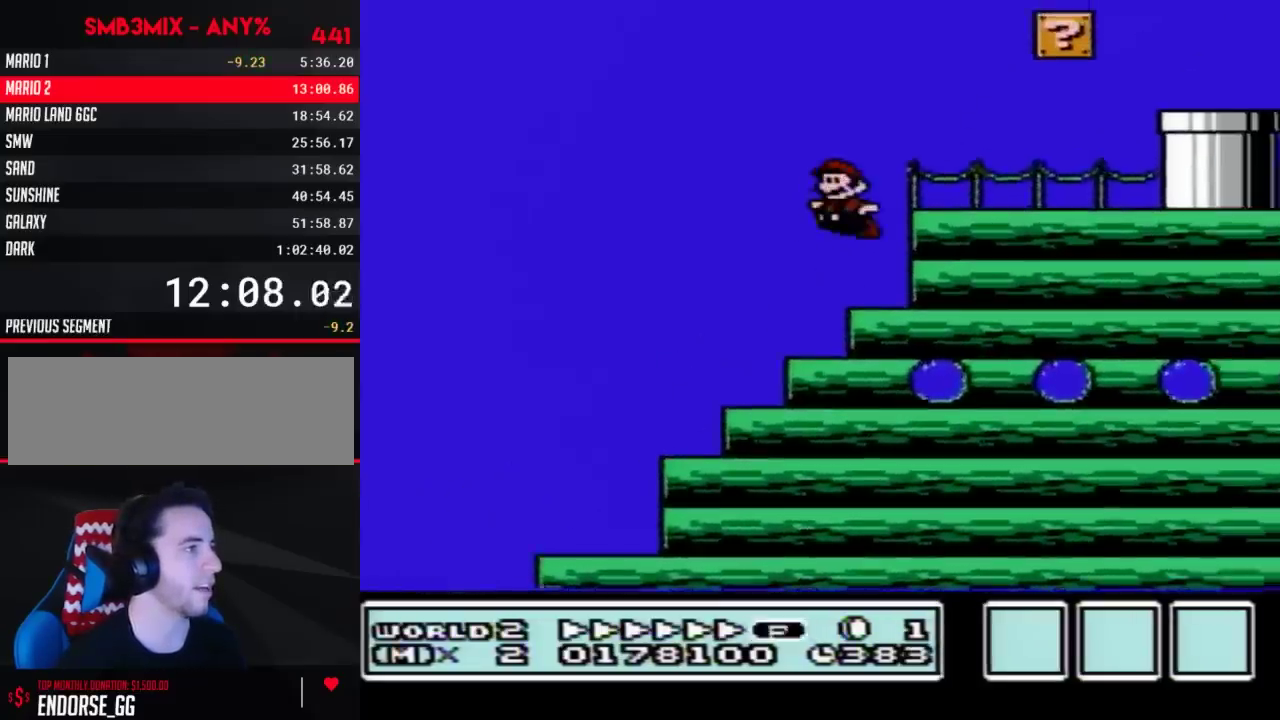
Gameplay with a controller (Nintendo layout); each line is a JSON object with the inputs held at the frame after it. "events" lists button and stick changes between this image and that frame as [ms after this image, input, new state], when the widget could be followed in between. Not read: L3 R3.
{"buttons": ["B", "DPAD_RIGHT"], "events": [[283, "A", "down"], [283, "DPAD_LEFT", "up"], [300, "DPAD_RIGHT", "down"], [500, "A", "up"]]}
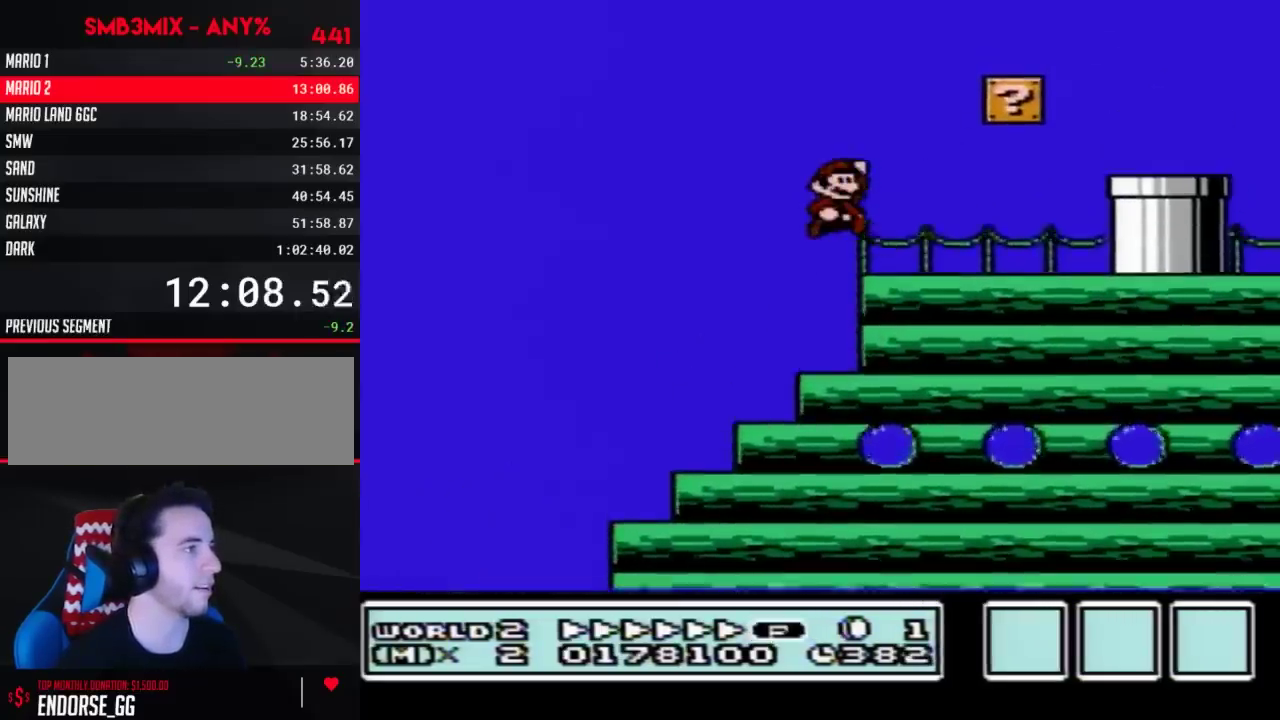
{"buttons": ["A", "B", "DPAD_RIGHT"], "events": [[433, "A", "down"]]}
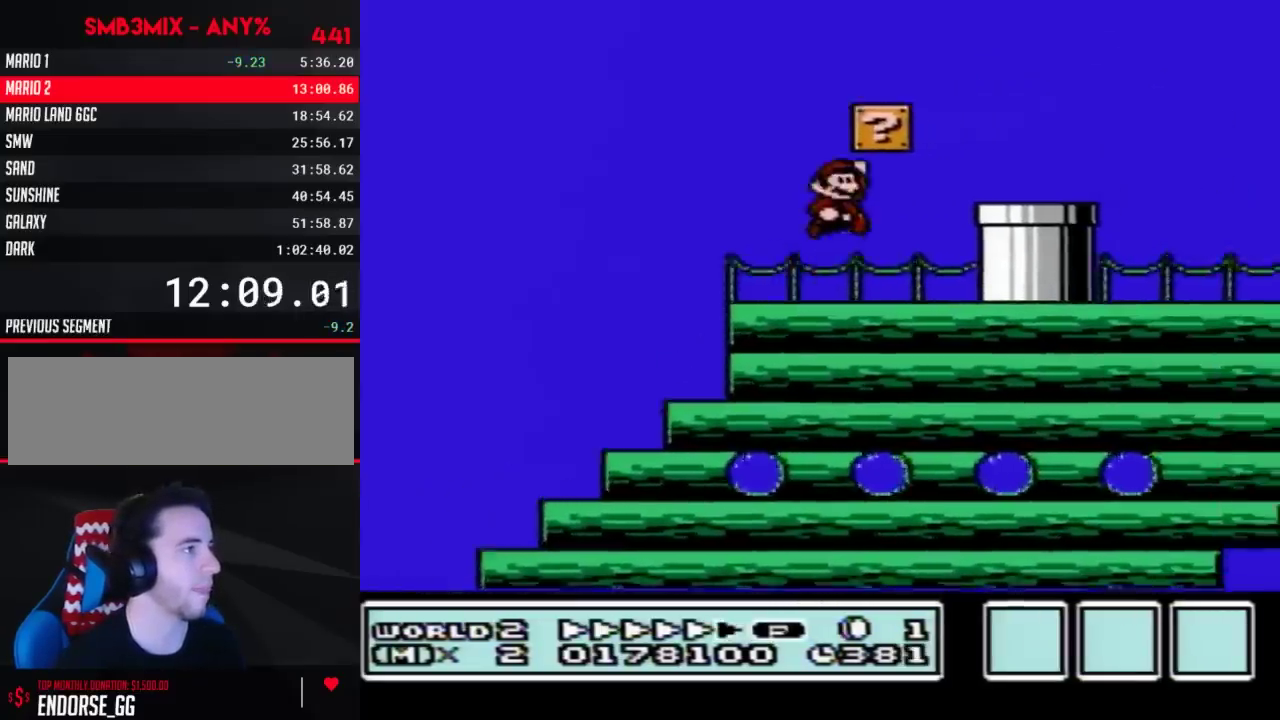
{"buttons": ["A", "B", "DPAD_LEFT"], "events": [[33, "DPAD_RIGHT", "up"], [67, "A", "up"], [117, "DPAD_LEFT", "down"], [250, "A", "down"]]}
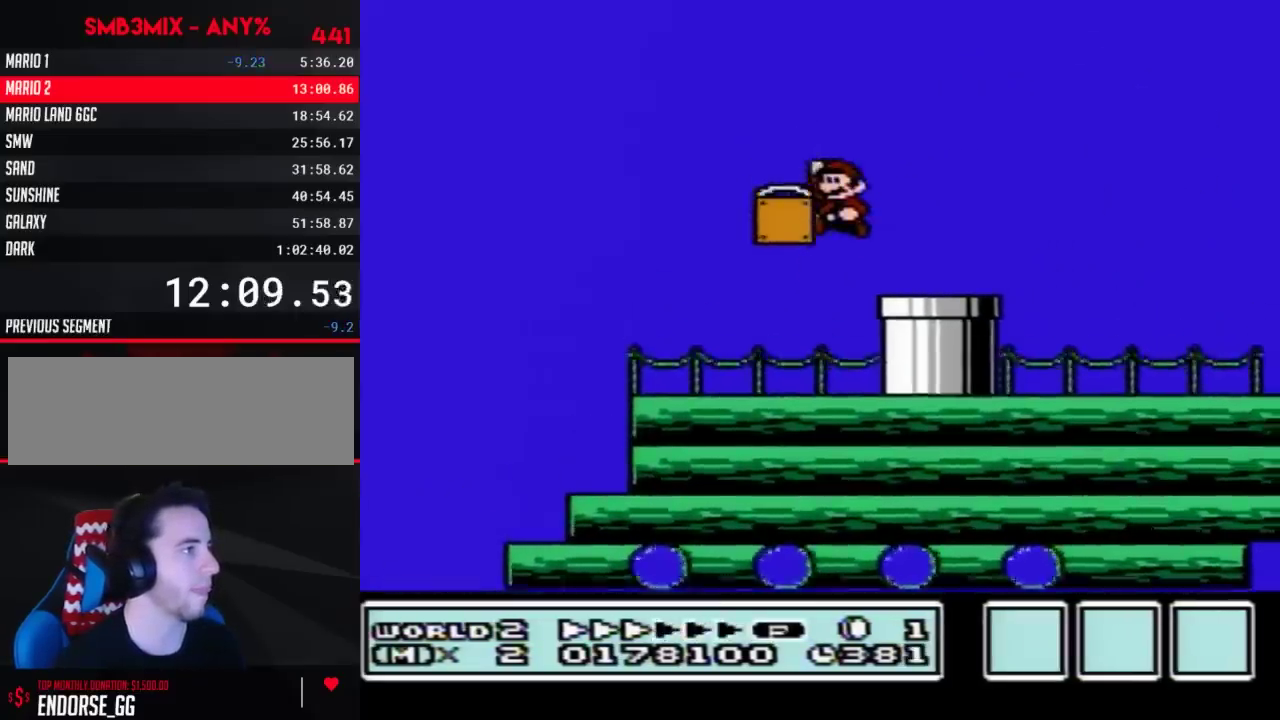
{"buttons": ["B", "DPAD_RIGHT"], "events": [[283, "A", "up"], [283, "DPAD_LEFT", "up"], [317, "DPAD_RIGHT", "down"]]}
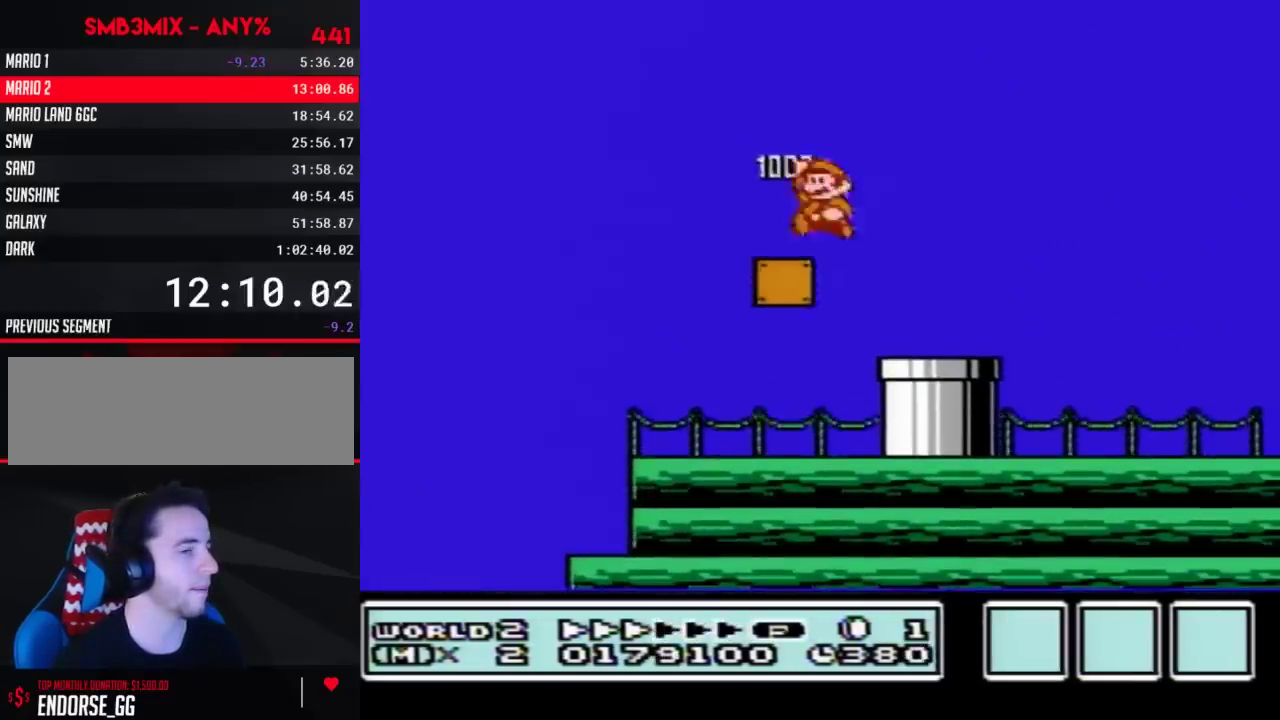
{"buttons": ["B", "DPAD_RIGHT"], "events": []}
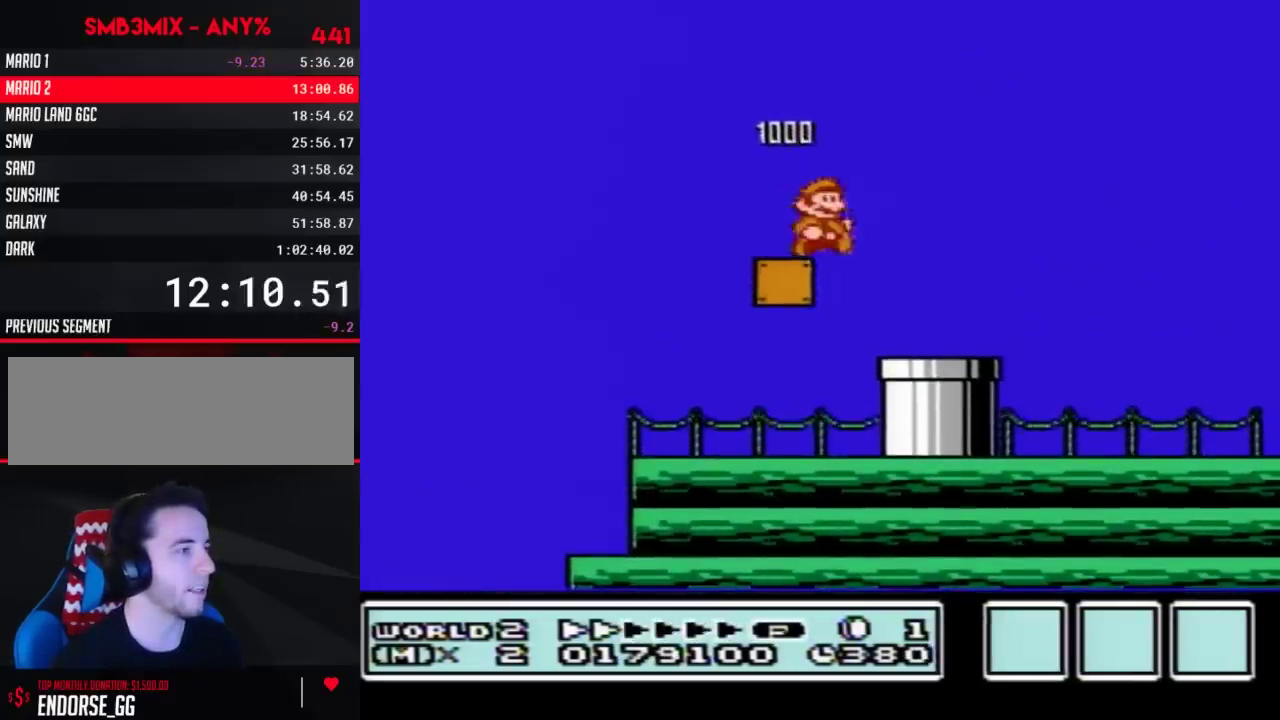
{"buttons": ["B", "DPAD_DOWN"], "events": [[333, "DPAD_DOWN", "down"], [367, "DPAD_RIGHT", "up"]]}
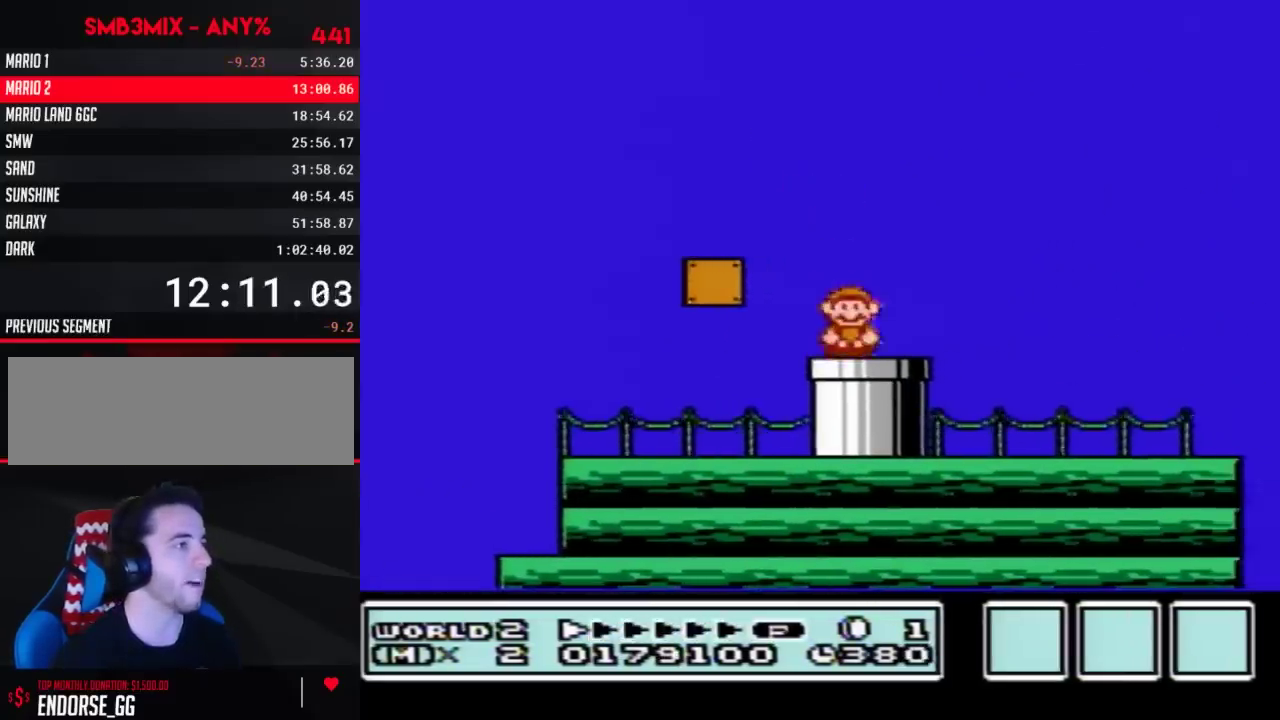
{"buttons": [], "events": [[67, "B", "up"], [83, "DPAD_DOWN", "up"]]}
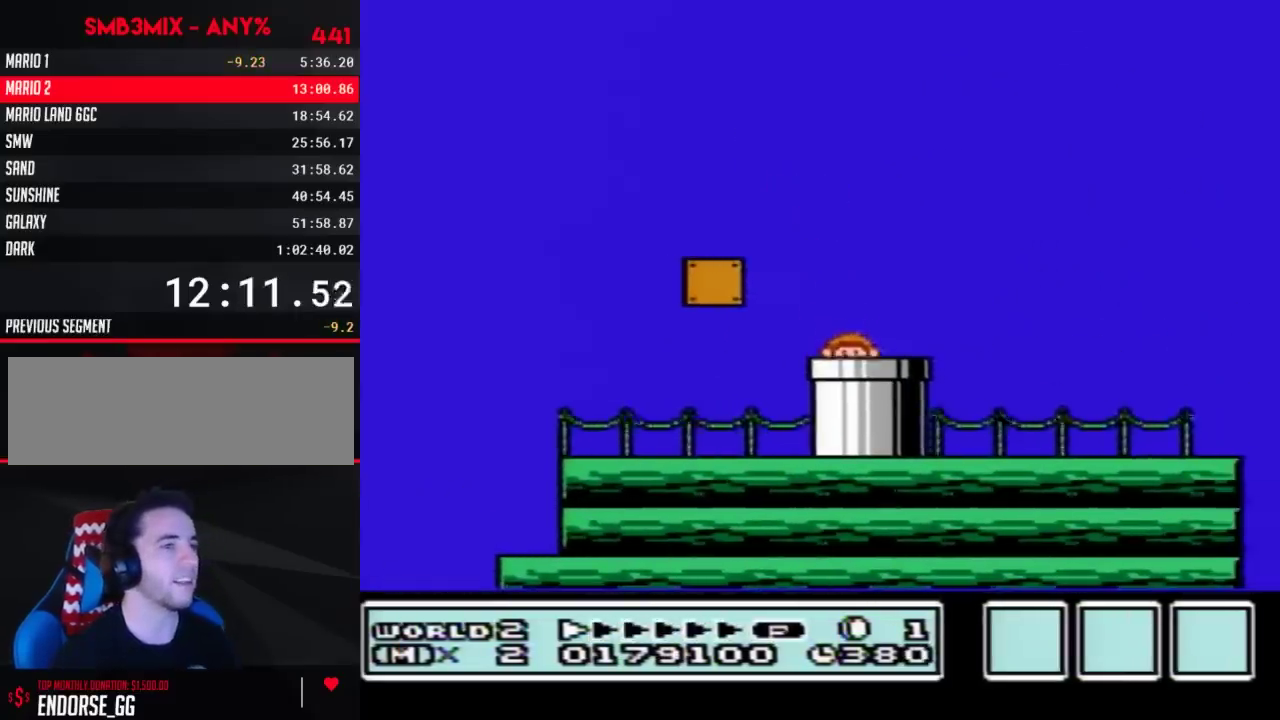
{"buttons": ["B"], "events": [[83, "B", "down"]]}
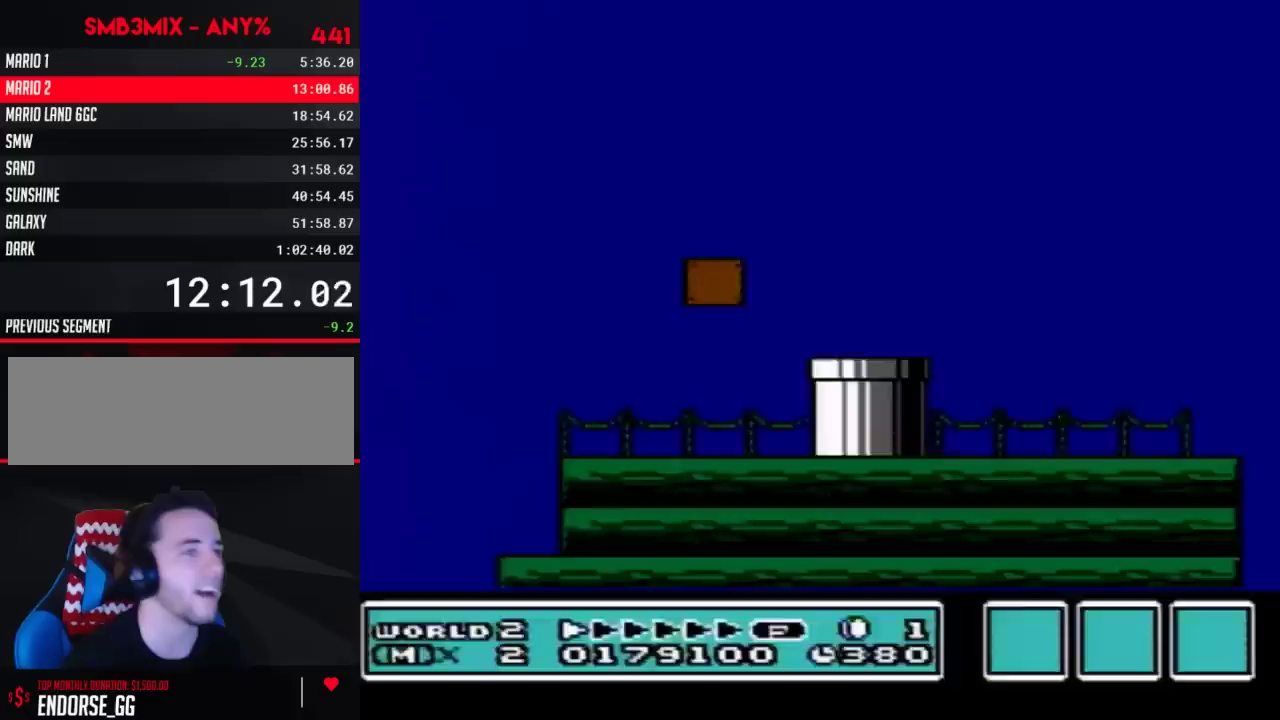
{"buttons": ["B"], "events": []}
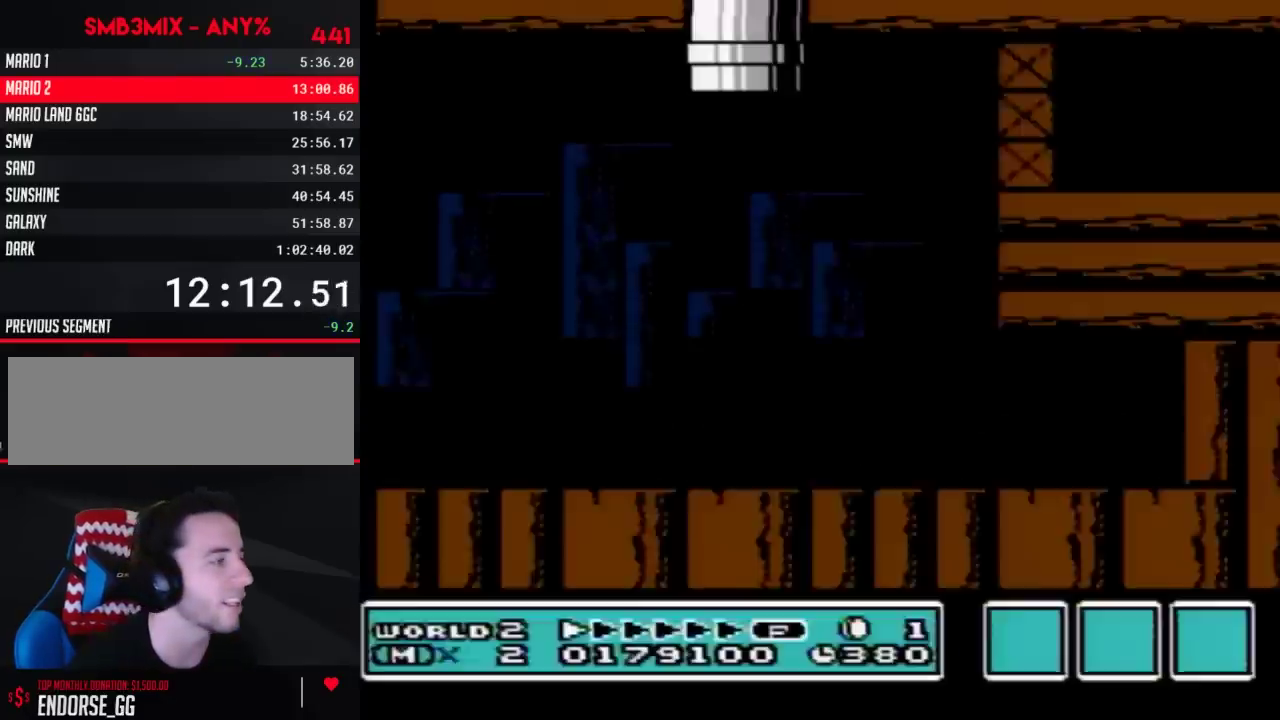
{"buttons": ["B"], "events": []}
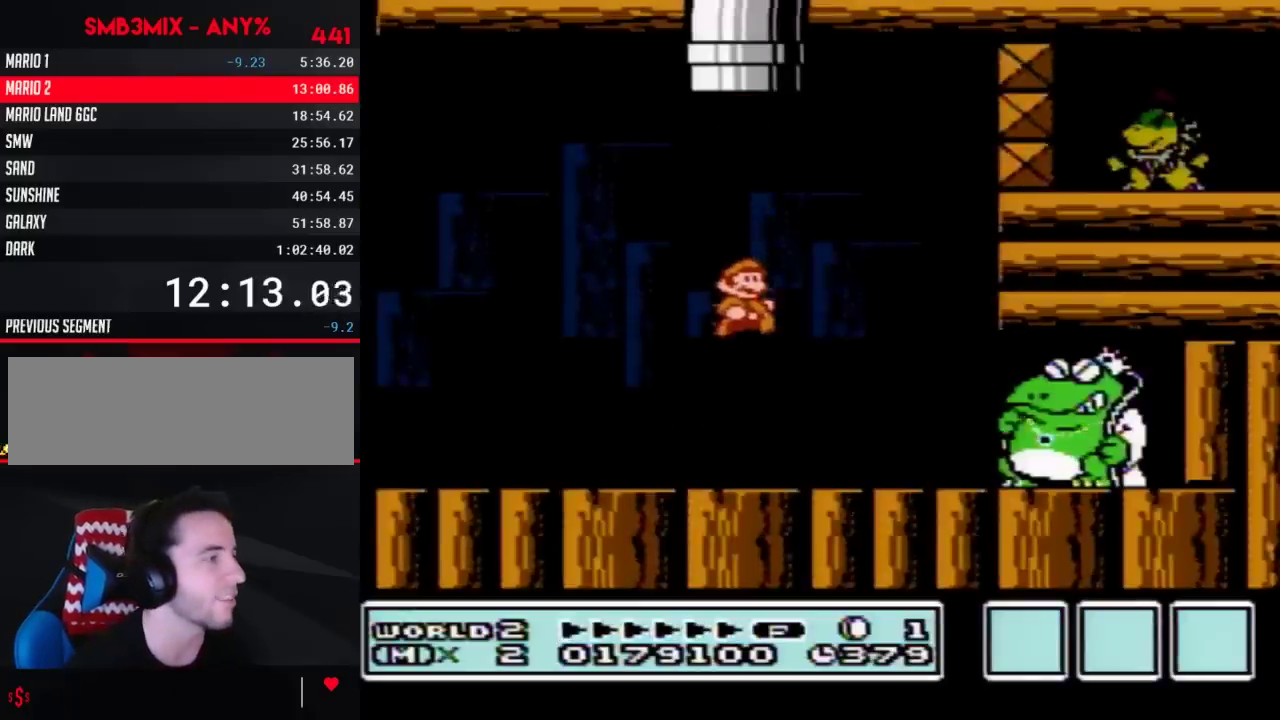
{"buttons": ["B", "DPAD_LEFT"], "events": [[117, "DPAD_LEFT", "down"]]}
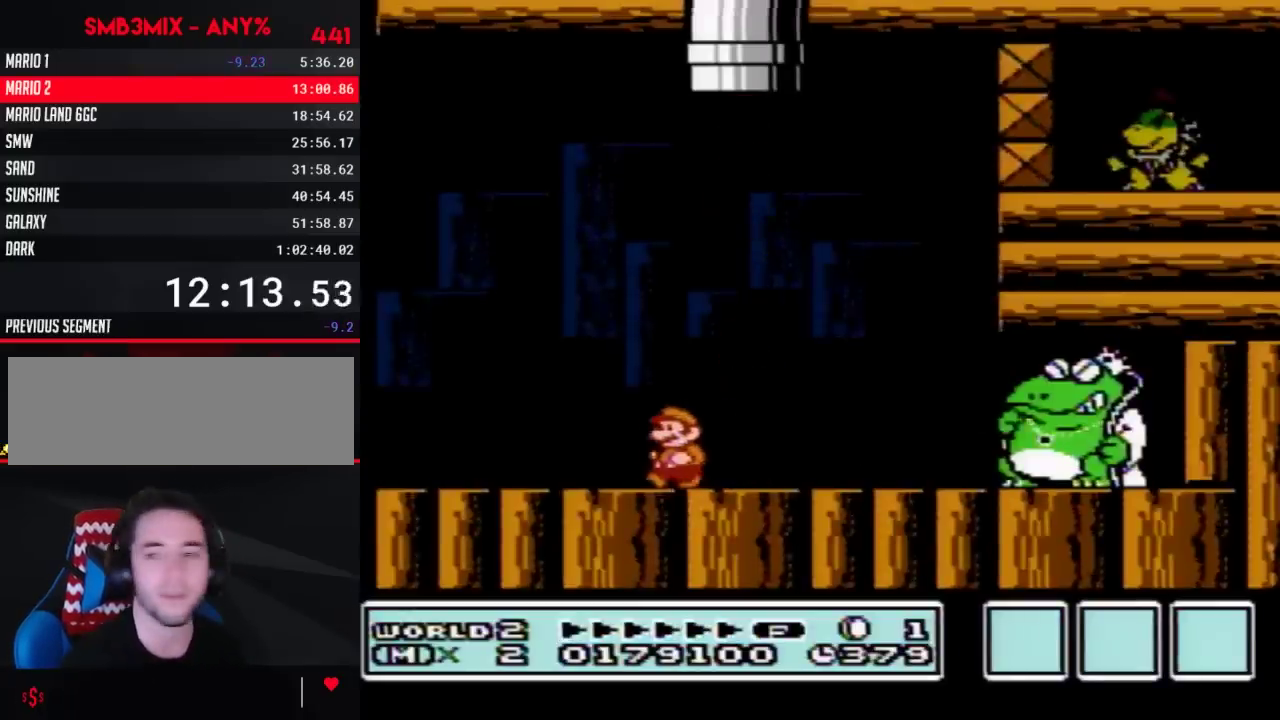
{"buttons": ["B", "DPAD_LEFT"], "events": []}
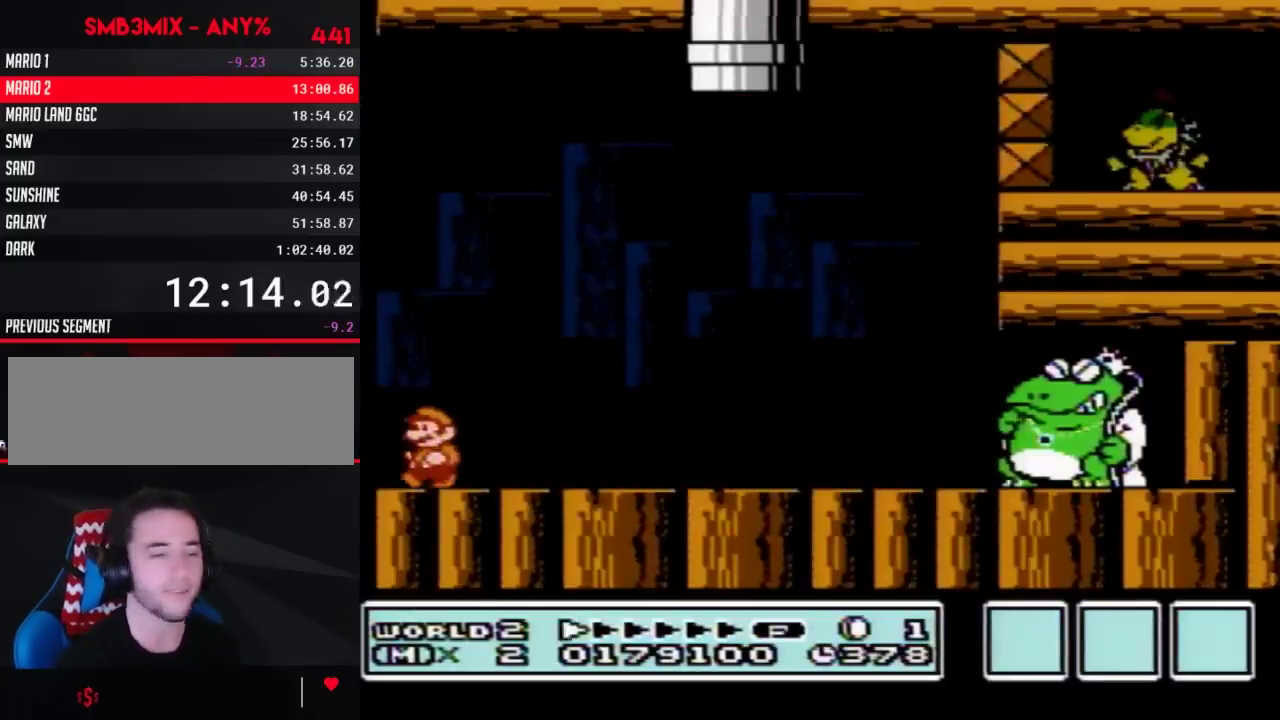
{"buttons": [], "events": [[33, "B", "up"], [117, "B", "down"], [117, "DPAD_LEFT", "up"], [183, "B", "up"], [283, "B", "down"], [333, "B", "up"], [400, "B", "down"], [500, "B", "up"]]}
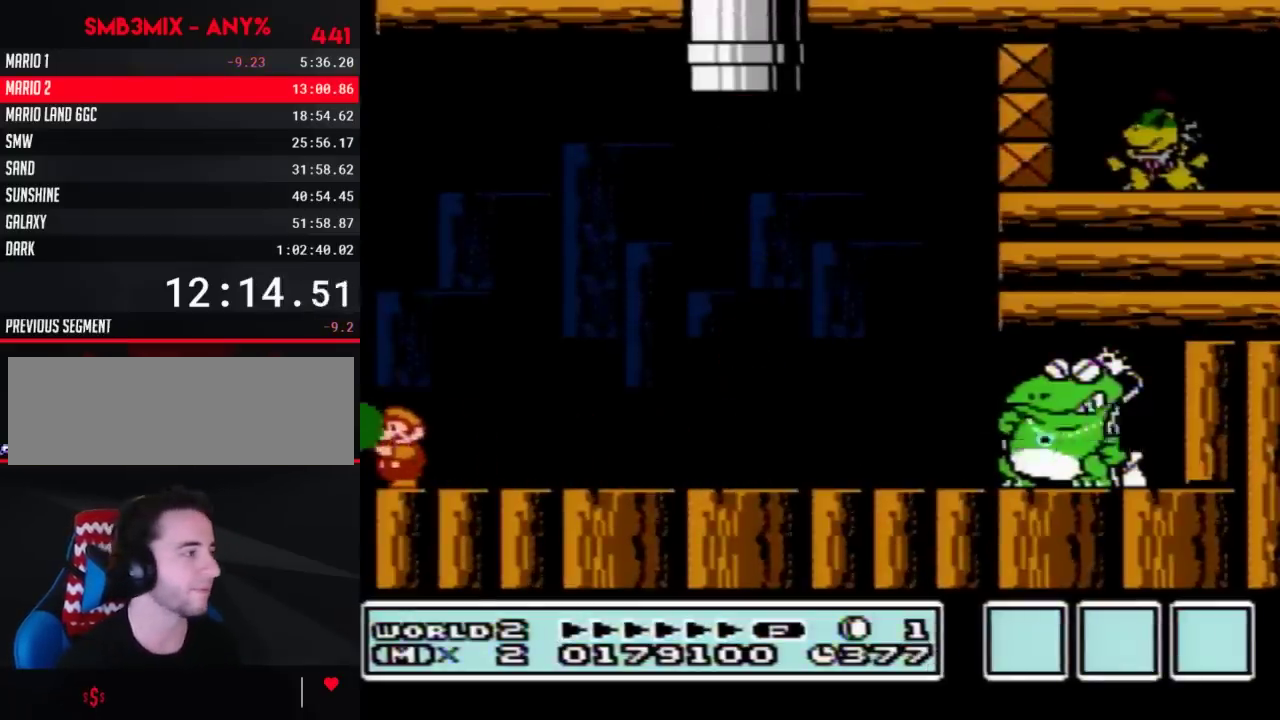
{"buttons": [], "events": [[83, "B", "down"], [150, "B", "up"], [250, "B", "down"], [317, "B", "up"], [367, "B", "down"], [467, "B", "up"]]}
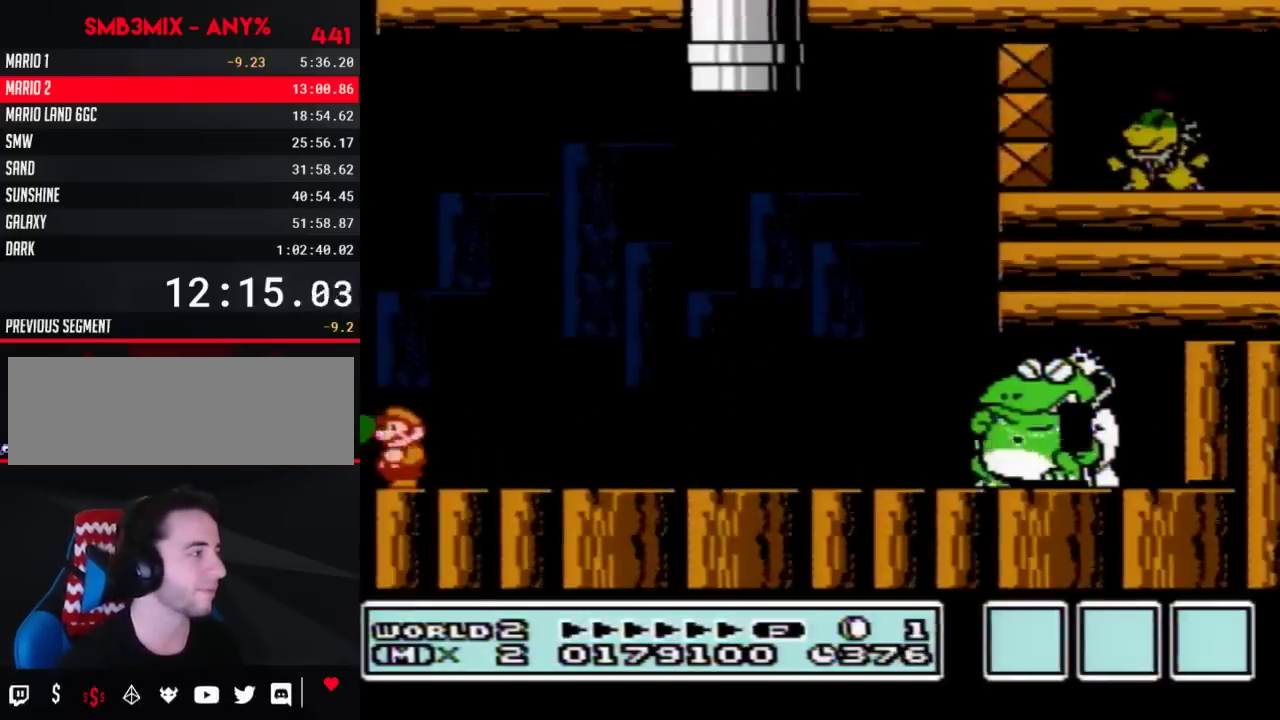
{"buttons": [], "events": [[67, "B", "down"], [117, "B", "up"], [183, "B", "down"], [283, "B", "up"], [367, "B", "down"], [433, "B", "up"]]}
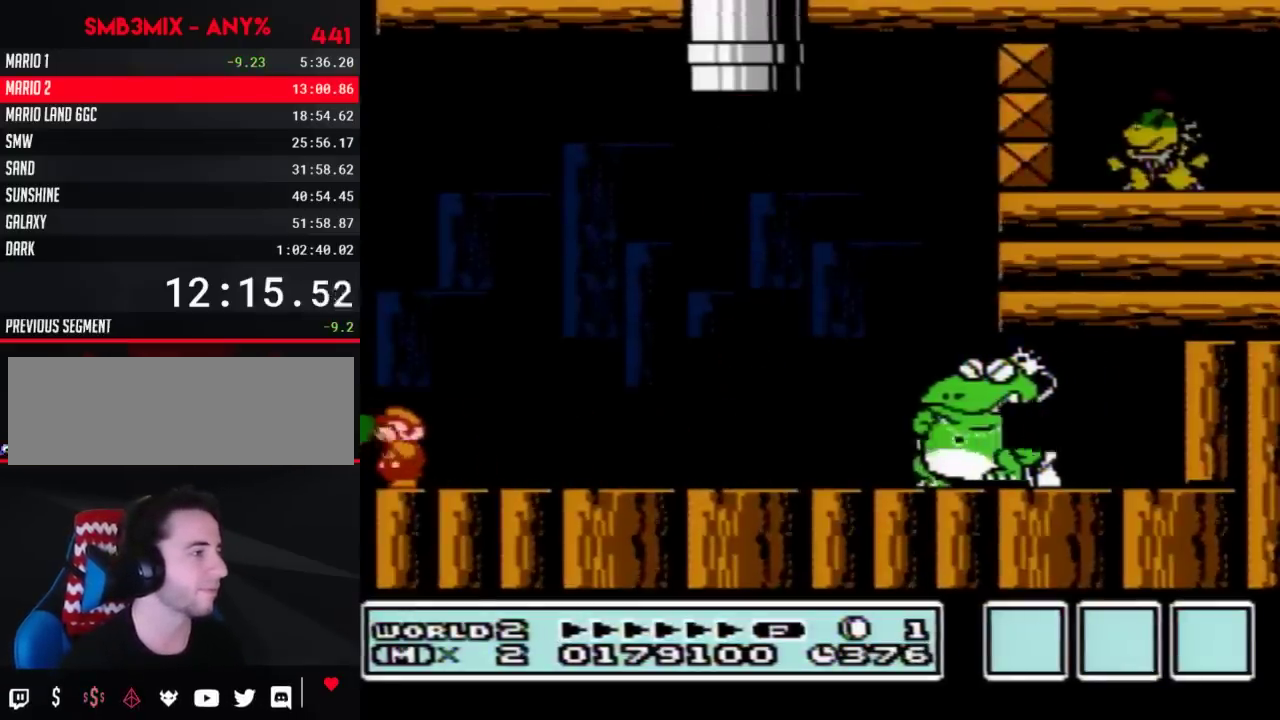
{"buttons": ["B"], "events": [[33, "B", "down"], [83, "B", "up"], [183, "B", "down"], [250, "B", "up"], [333, "B", "down"], [400, "B", "up"], [500, "B", "down"]]}
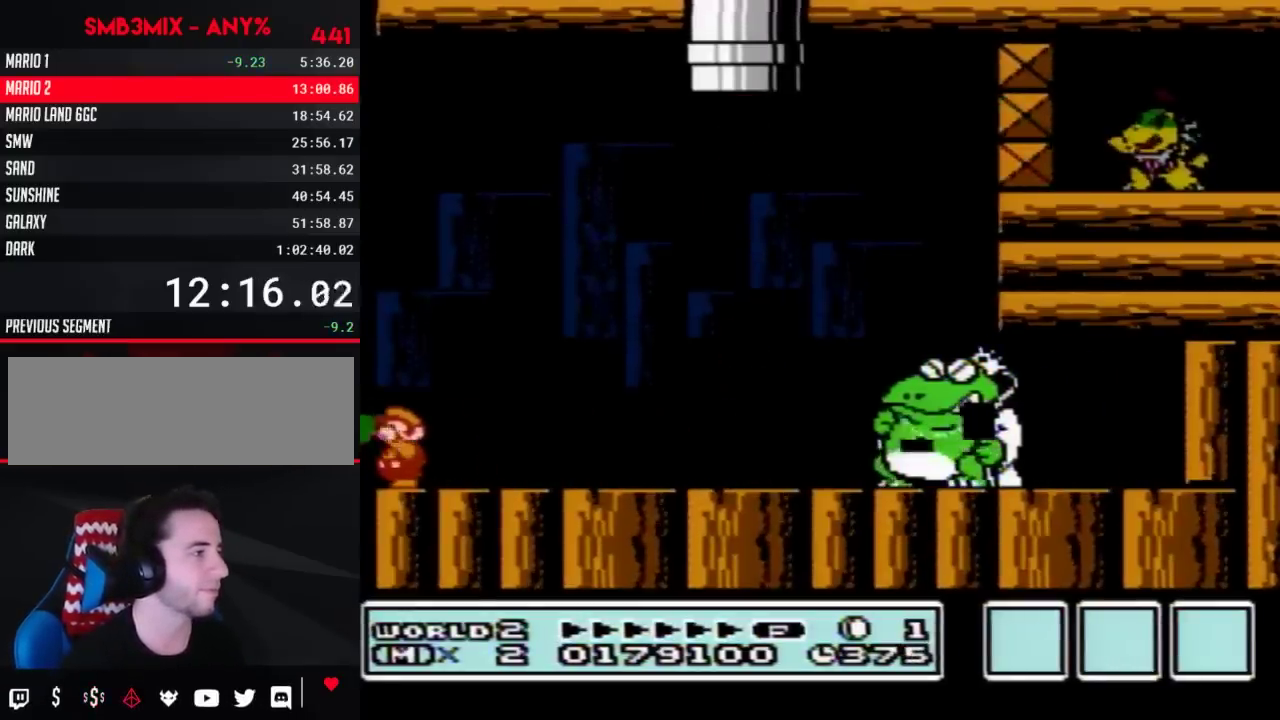
{"buttons": ["A", "B"], "events": [[500, "A", "down"]]}
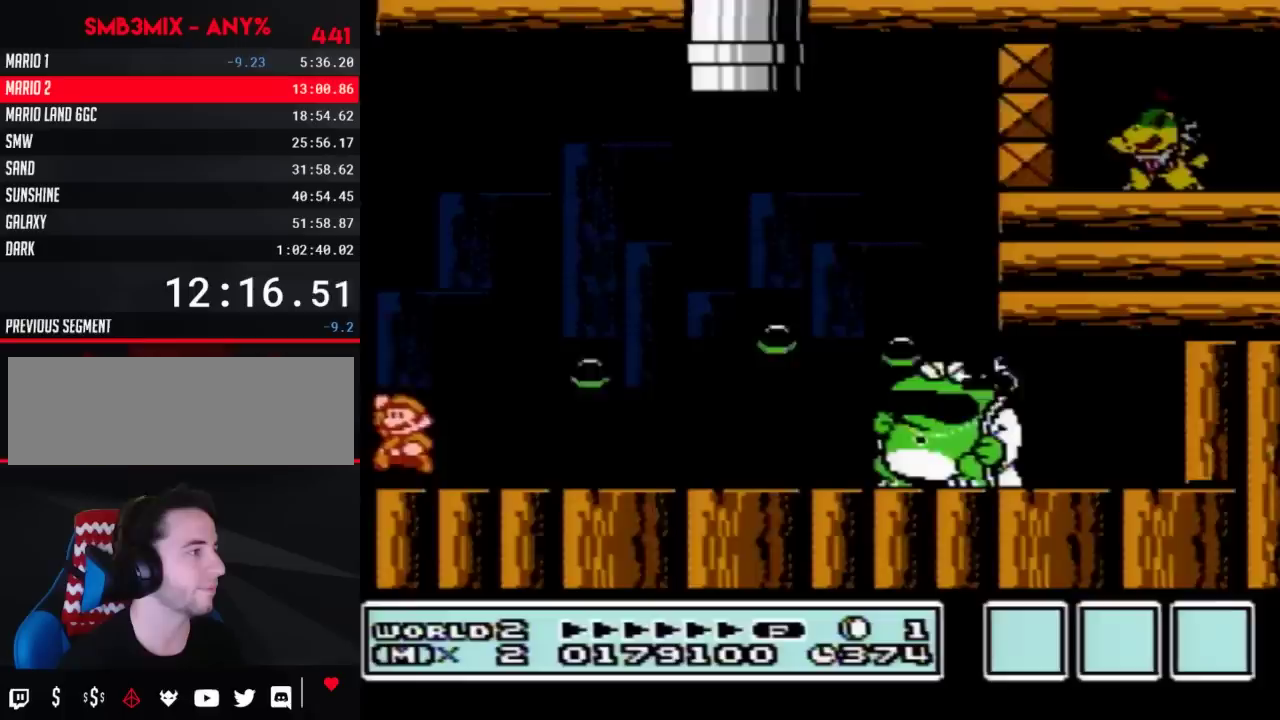
{"buttons": ["B"], "events": [[333, "A", "up"]]}
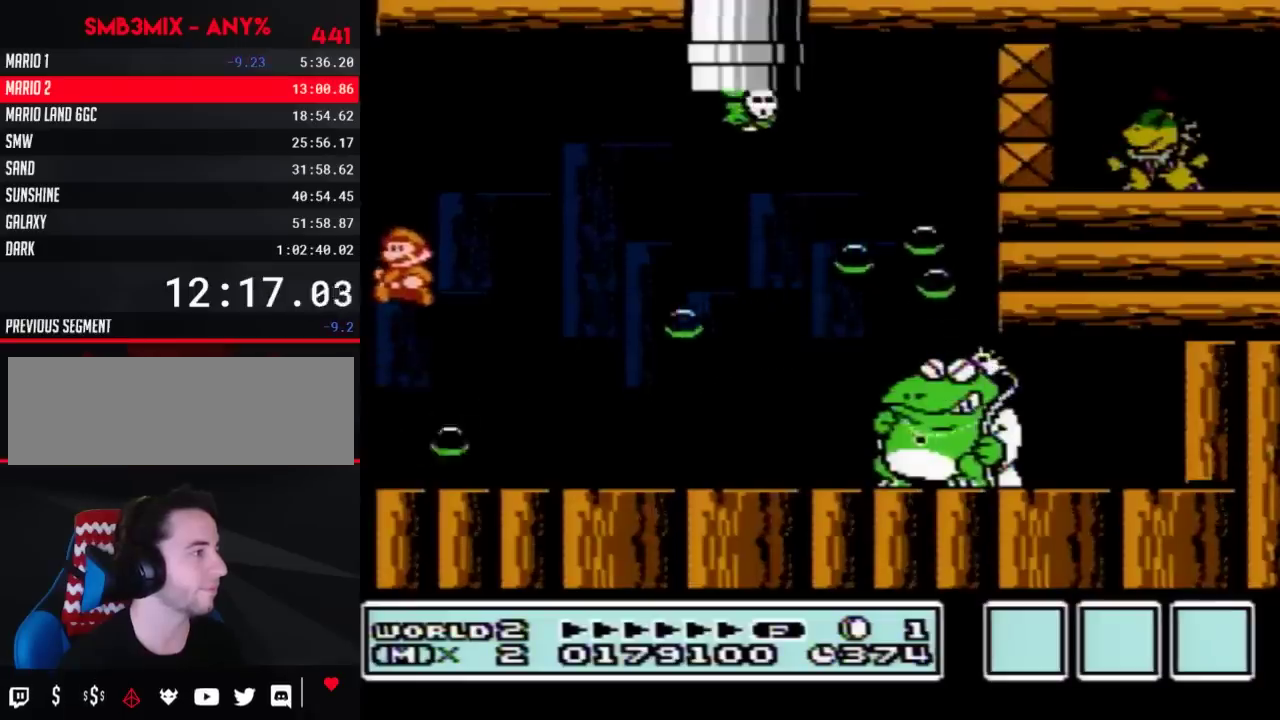
{"buttons": ["B", "DPAD_RIGHT"], "events": [[33, "DPAD_RIGHT", "down"]]}
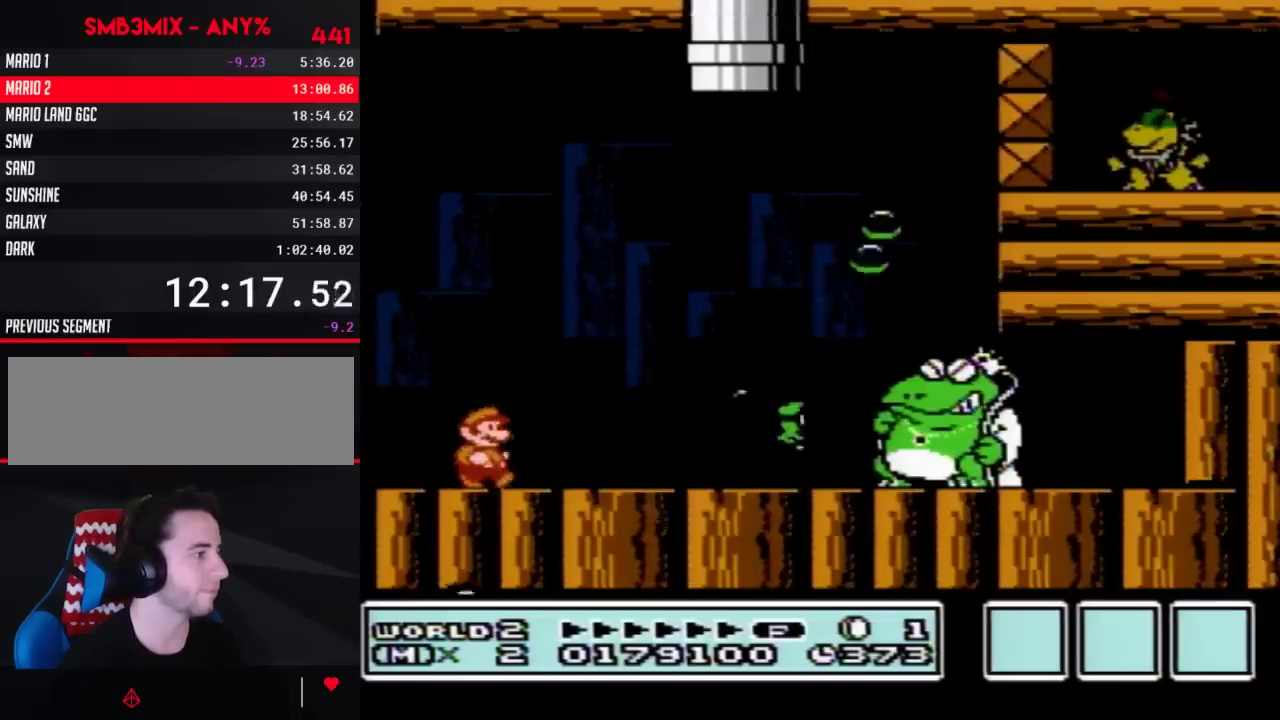
{"buttons": ["B"], "events": [[367, "A", "down"], [433, "A", "up"], [467, "DPAD_RIGHT", "up"]]}
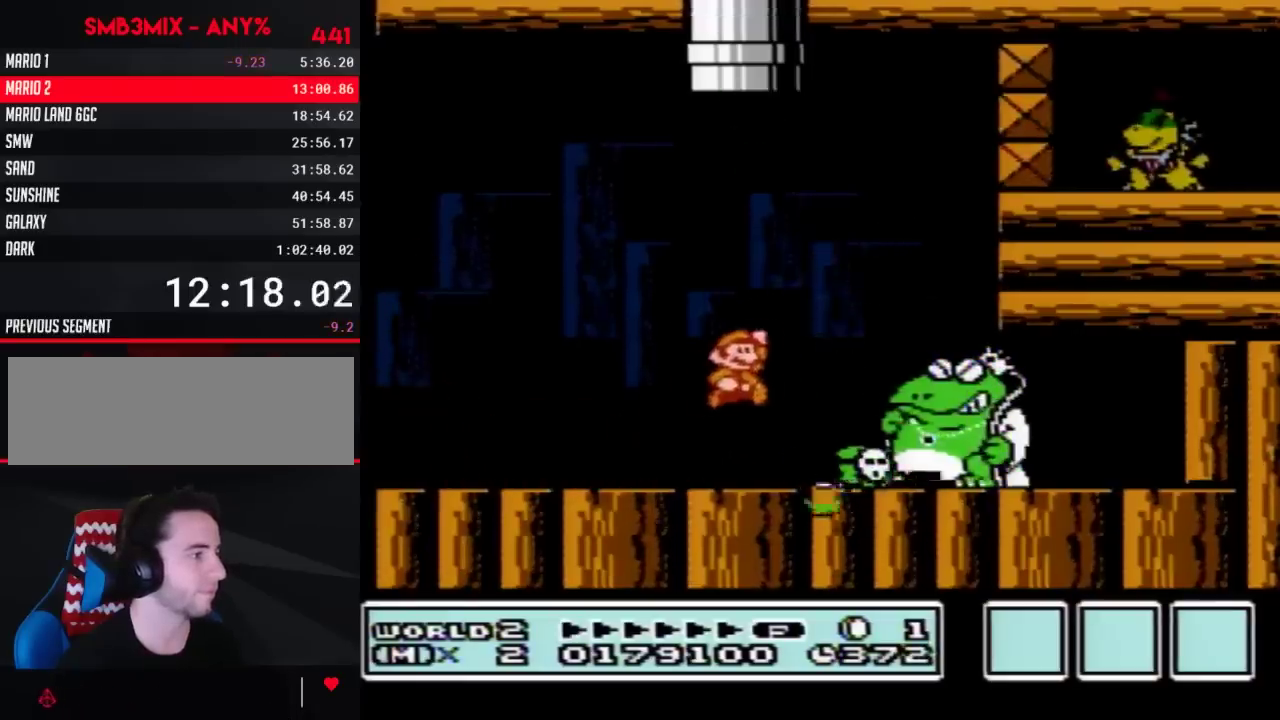
{"buttons": ["B", "DPAD_RIGHT"], "events": [[67, "DPAD_LEFT", "down"], [283, "B", "up"], [333, "B", "down"], [467, "DPAD_LEFT", "up"], [467, "DPAD_RIGHT", "down"]]}
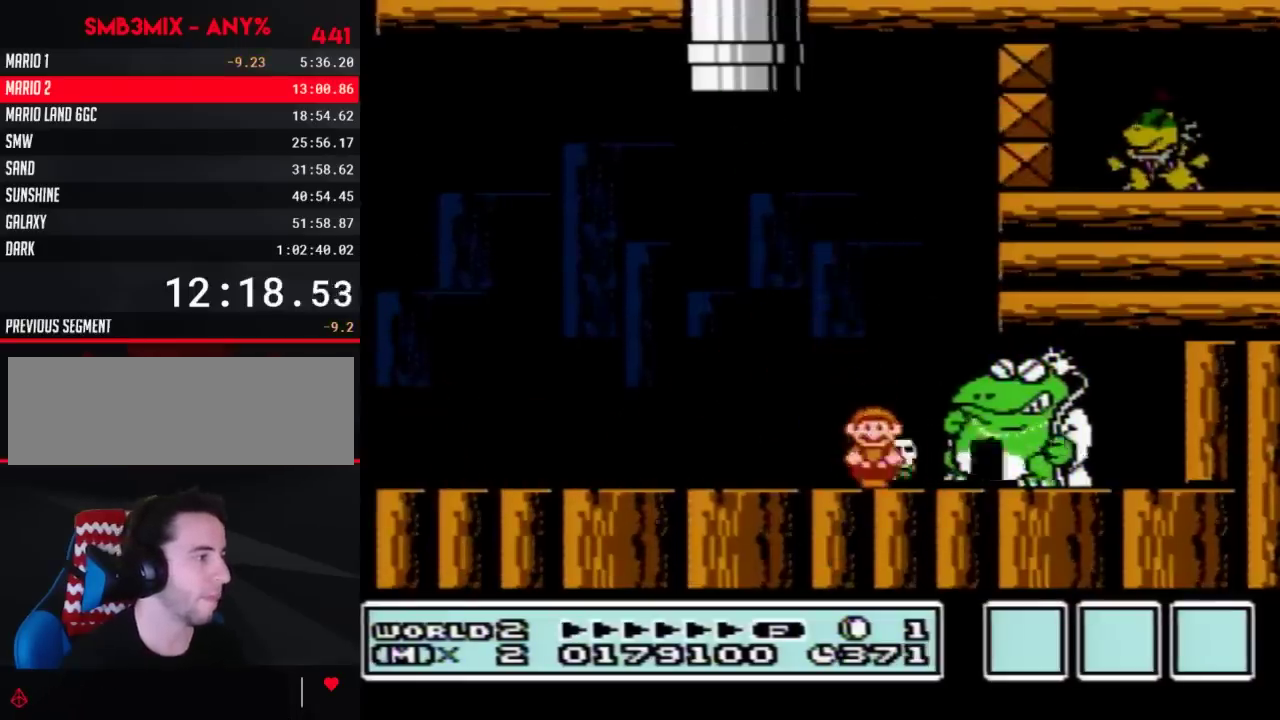
{"buttons": ["B"], "events": [[33, "B", "up"], [67, "DPAD_RIGHT", "up"], [117, "B", "down"]]}
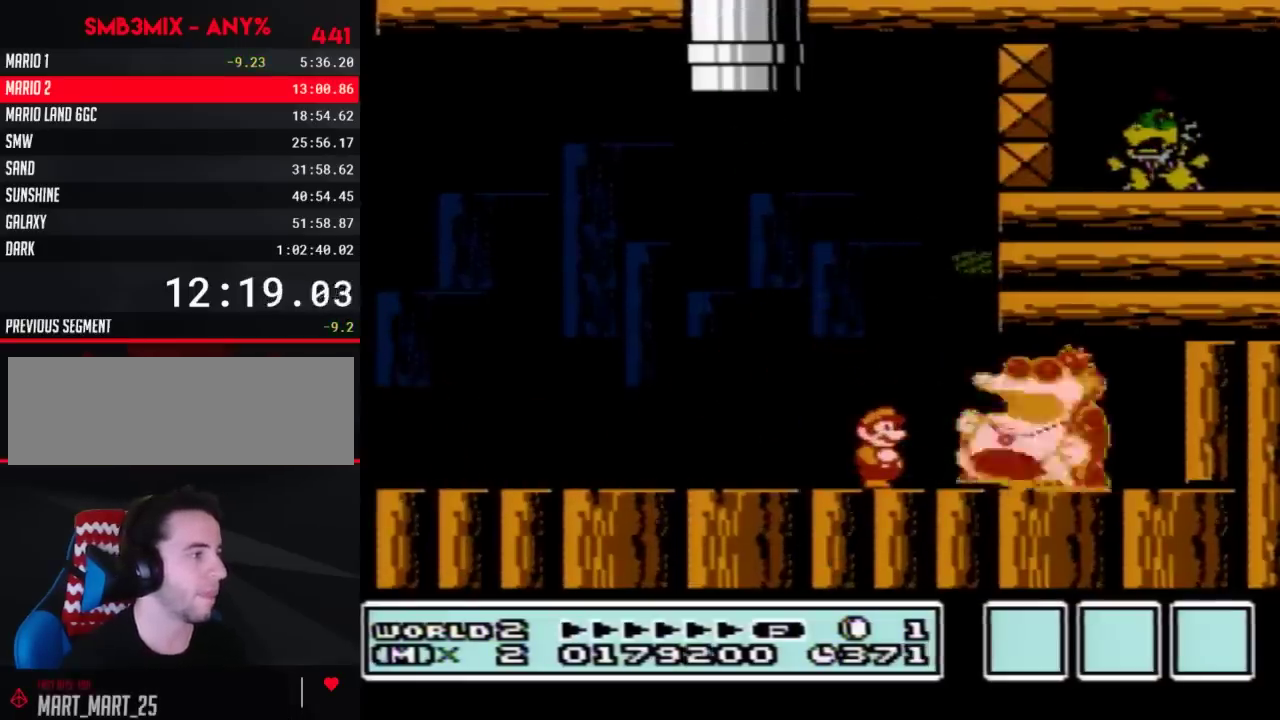
{"buttons": ["B"], "events": []}
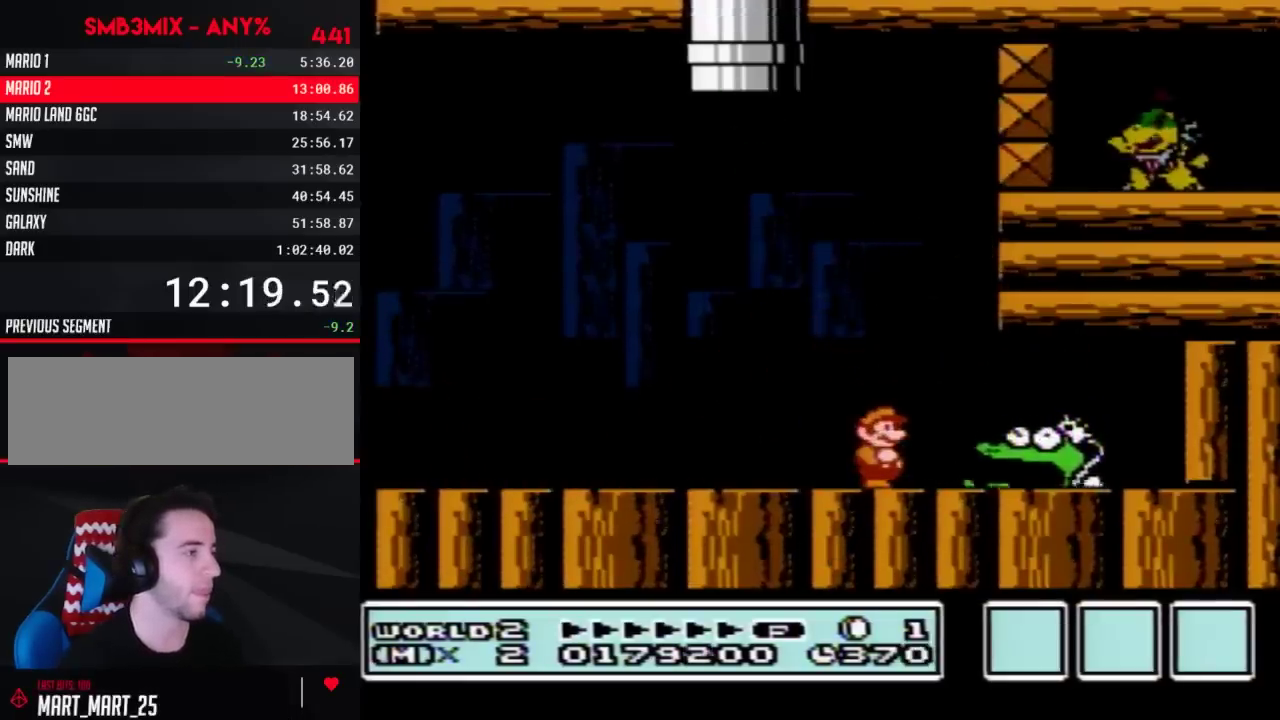
{"buttons": ["B"], "events": []}
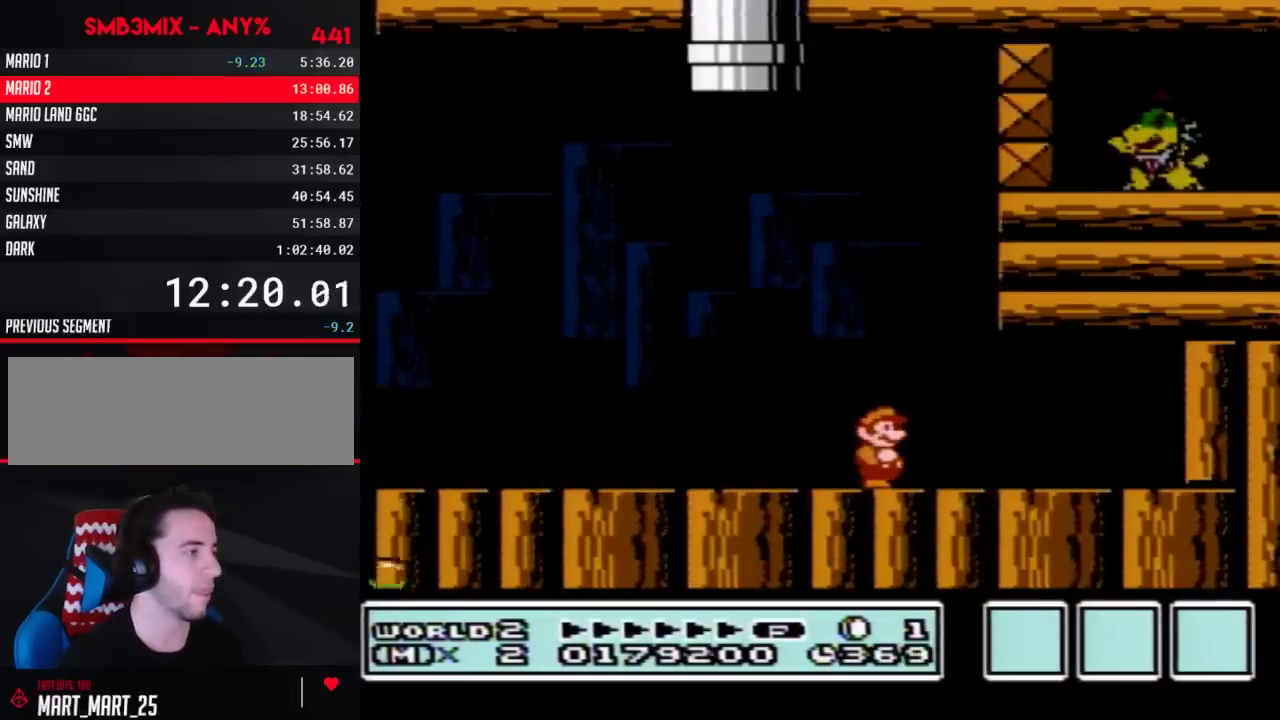
{"buttons": ["B"], "events": []}
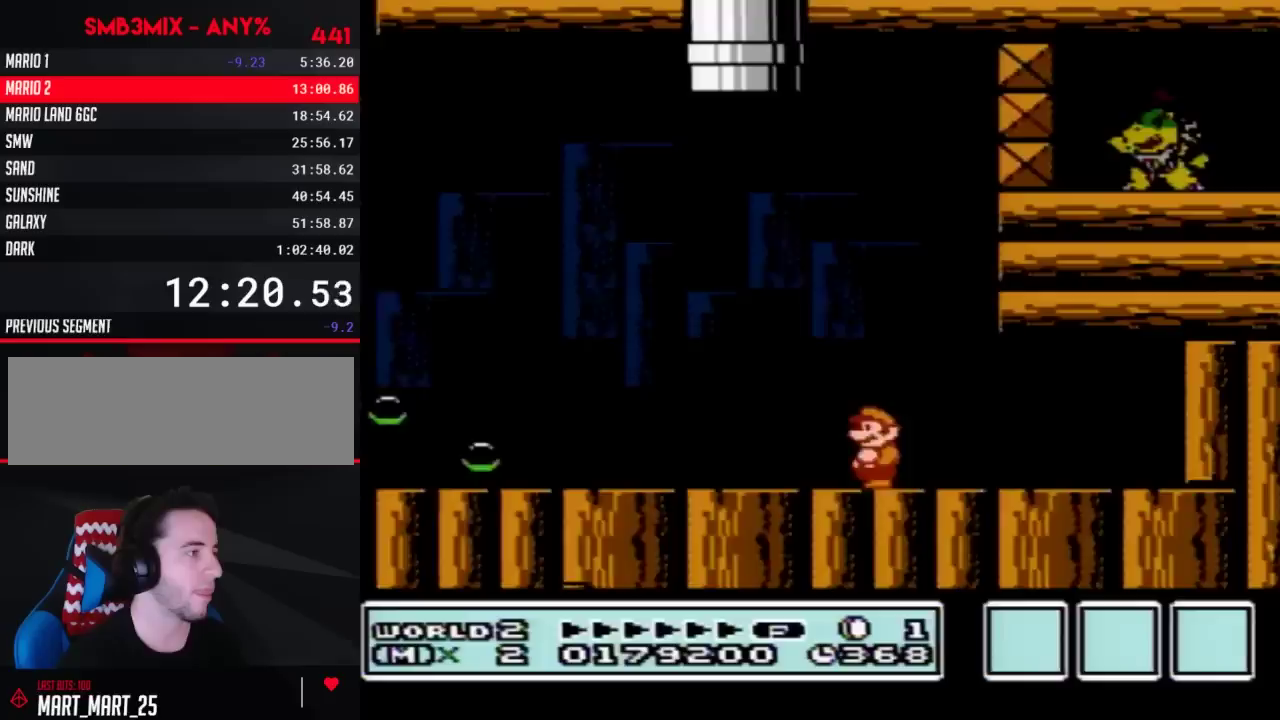
{"buttons": ["A", "B", "DPAD_LEFT"], "events": [[17, "DPAD_LEFT", "down"], [417, "A", "down"]]}